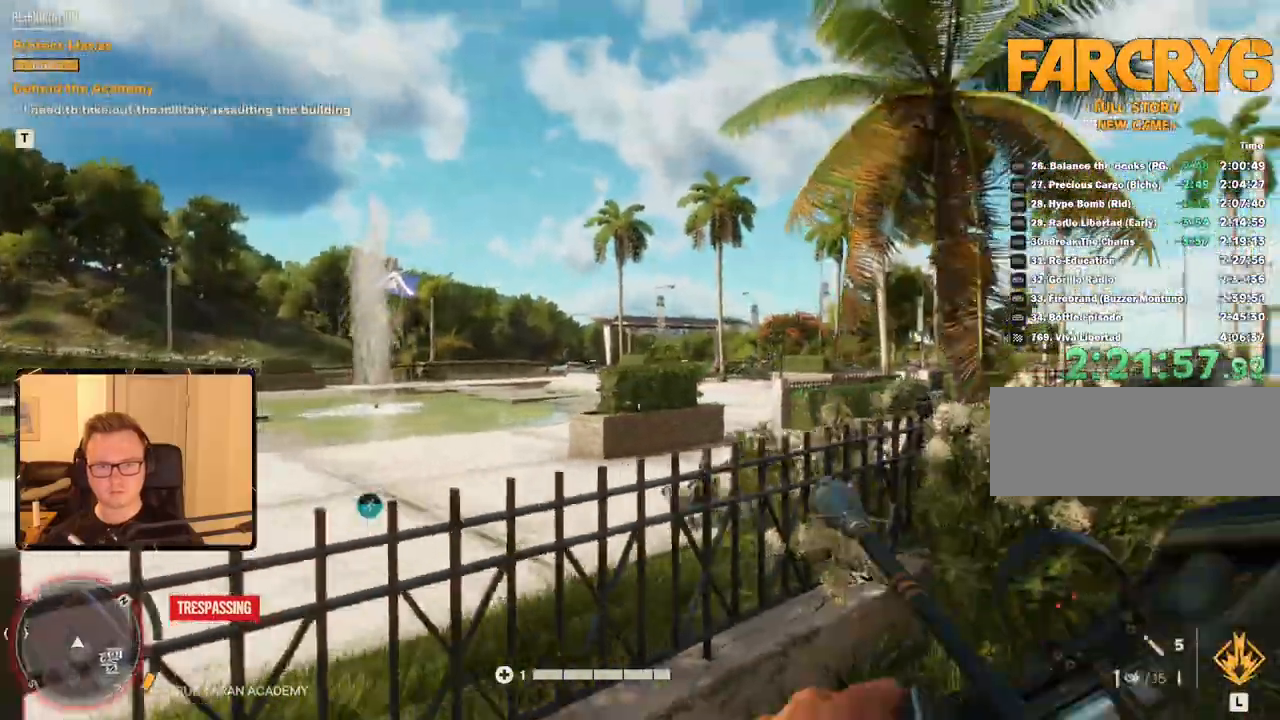
Gameplay with keyboard and mouse; each line is a JSON object with the keys and mouse buttons held at the frame after it. "events" lists presses ("down") and releases ("up") of "1", "2", "3", "4", "5", "6", "7", "8", "9", "a", "alt", "b", "c", "caps_lock", "ctrl", "d", "e", "escape", "f", "g", "h", "m", "n", "q", "r", "return", "s", "shift", "space", "t", "tab", "v", "w", "x", "y", "z", "mouse_left", "mouse_right", "mouse_mb4", "mouse_mb5", "mouse_wheel_up" and "mouse_wheel_down" between this image and that frame as [ms after this image, input, new state], when the widget could be followed in between. "mouse_left", "mouse_right", "mouse_mb4", "mouse_mb5", "mouse_wheel_up", "mouse_wheel_down" = the "left", "right", "mb4", "mb5", "wheel_up", "wheel_down" buttons of the "mouse" list. No other keys are recorded. Mouse movement is not recorded.
{"keys": ["shift", "w"], "mouse": [], "events": [[16, "shift", "down"], [166, "d", "up"]]}
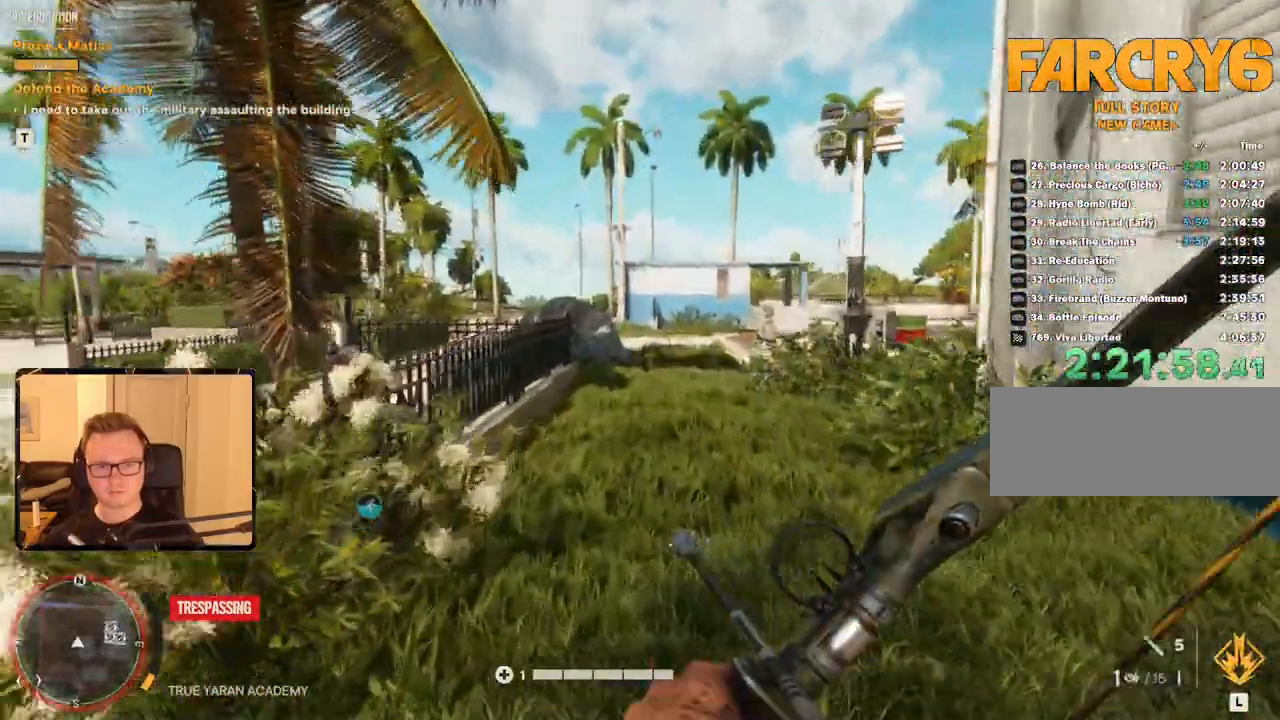
{"keys": ["shift", "w"], "mouse": [], "events": [[183, "mouse_mb4", "down"], [316, "mouse_mb4", "up"]]}
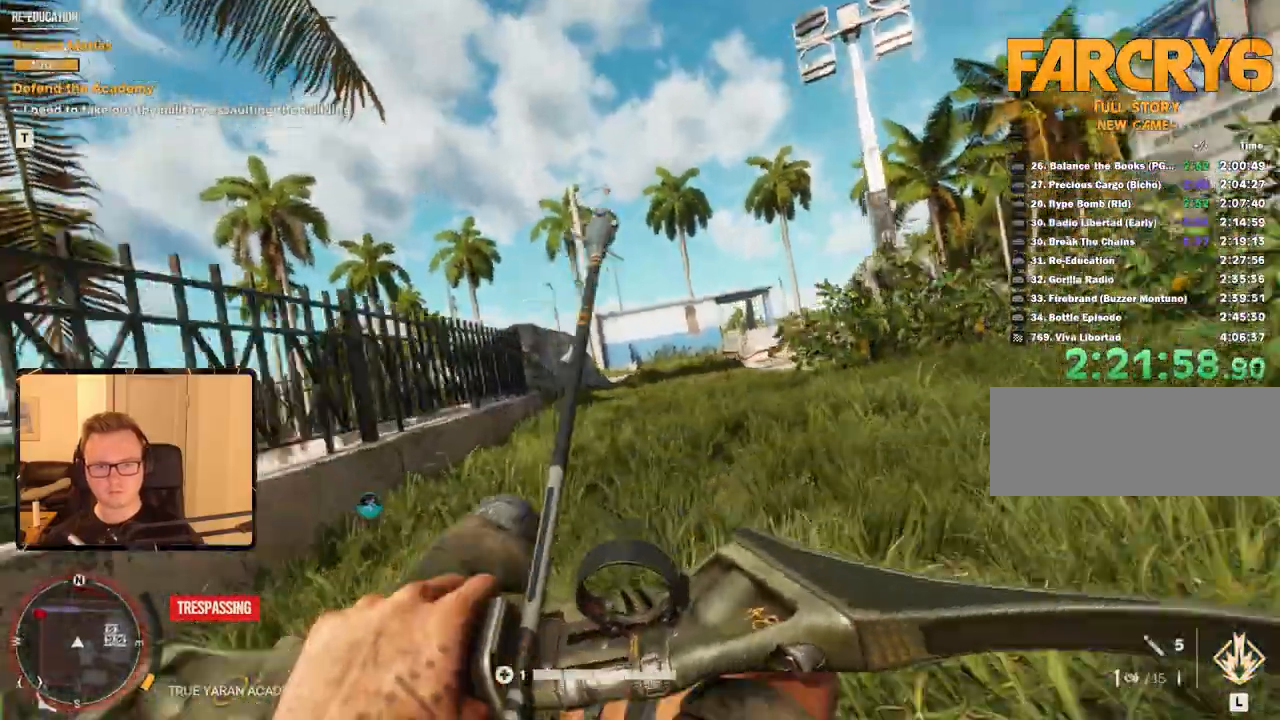
{"keys": ["d", "shift", "w"], "mouse": [], "events": [[83, "d", "down"]]}
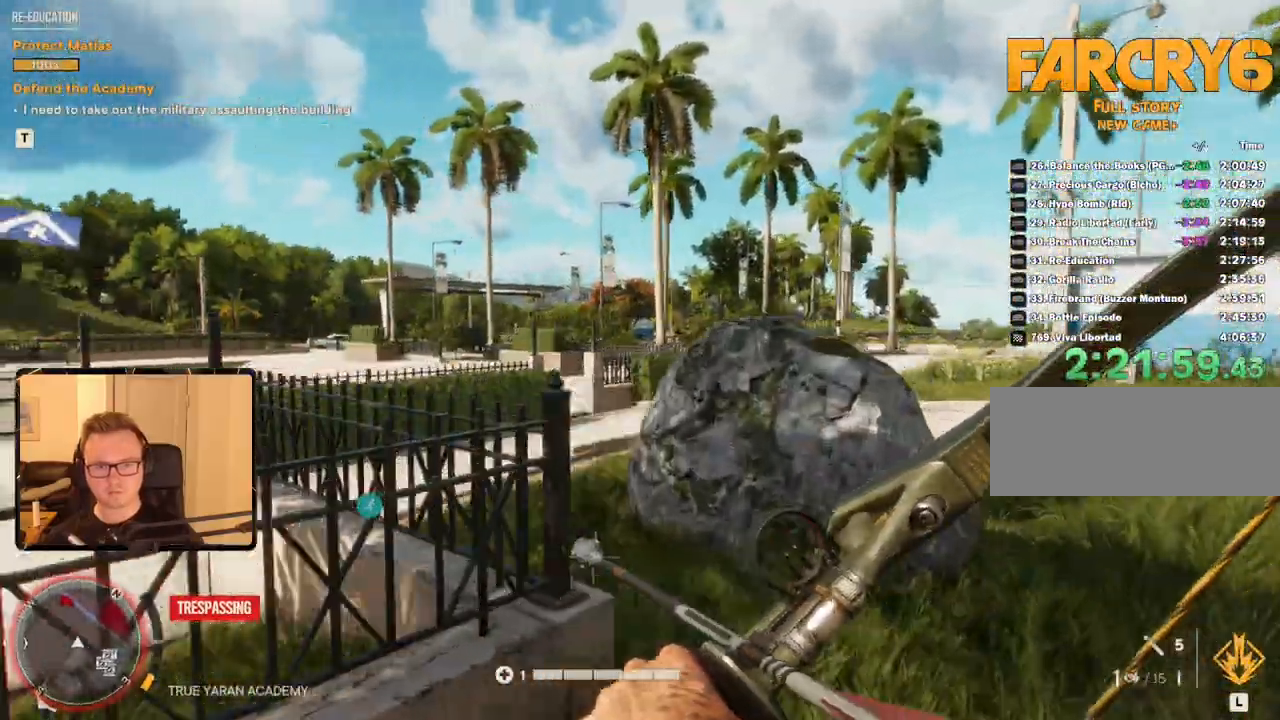
{"keys": ["shift", "w"], "mouse": [], "events": [[433, "d", "up"]]}
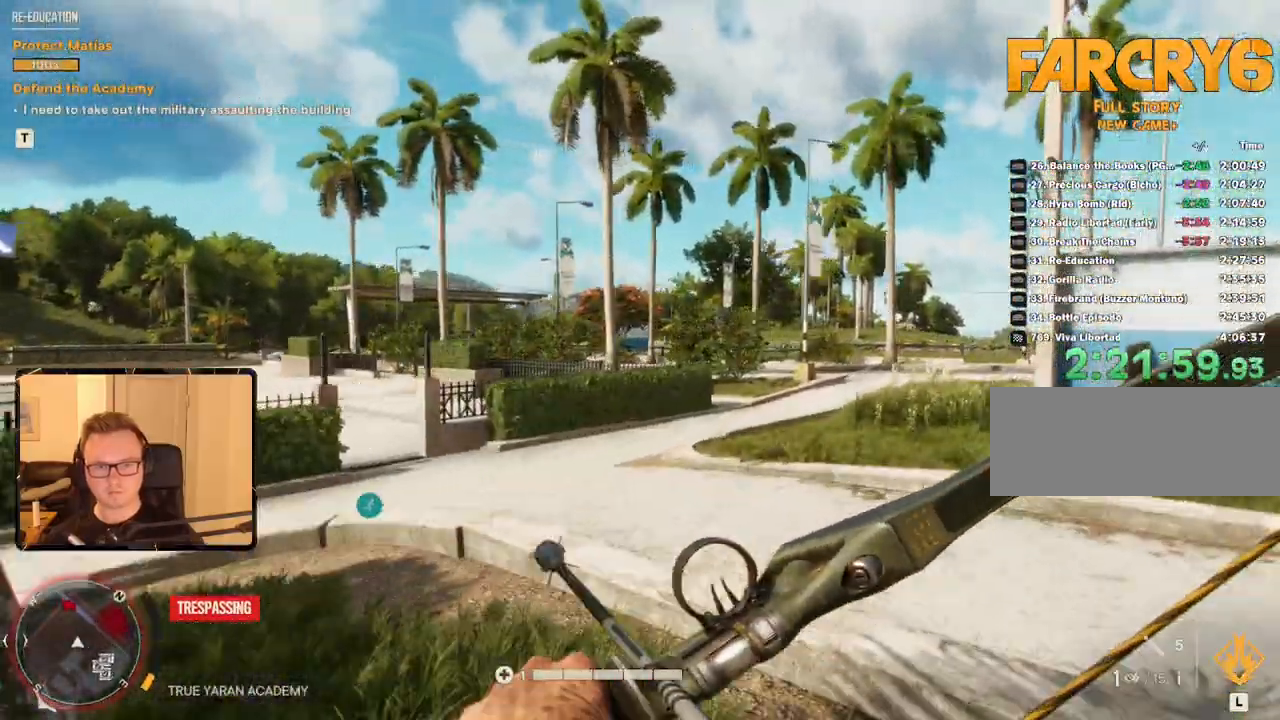
{"keys": ["d", "shift", "w"], "mouse": ["left", "right"], "events": [[16, "d", "down"], [350, "mouse_right", "down"], [433, "mouse_left", "down"]]}
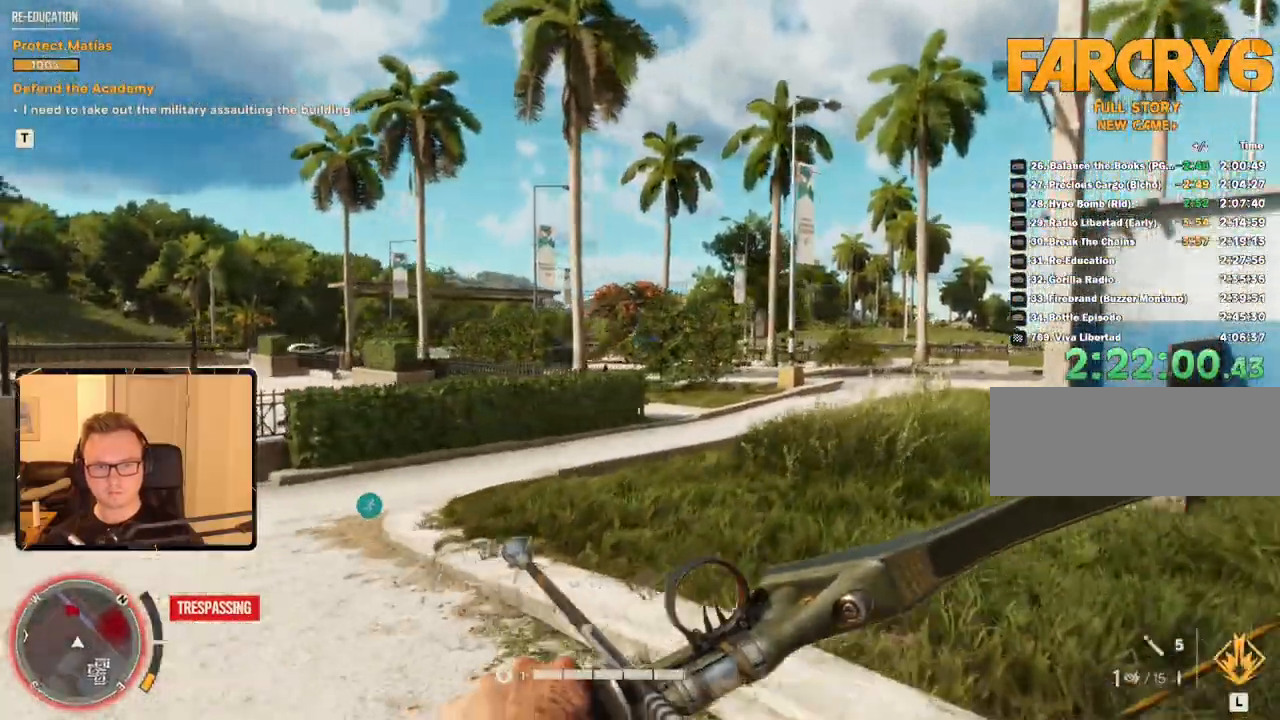
{"keys": ["w"], "mouse": ["left", "right"], "events": [[33, "d", "up"], [133, "shift", "up"]]}
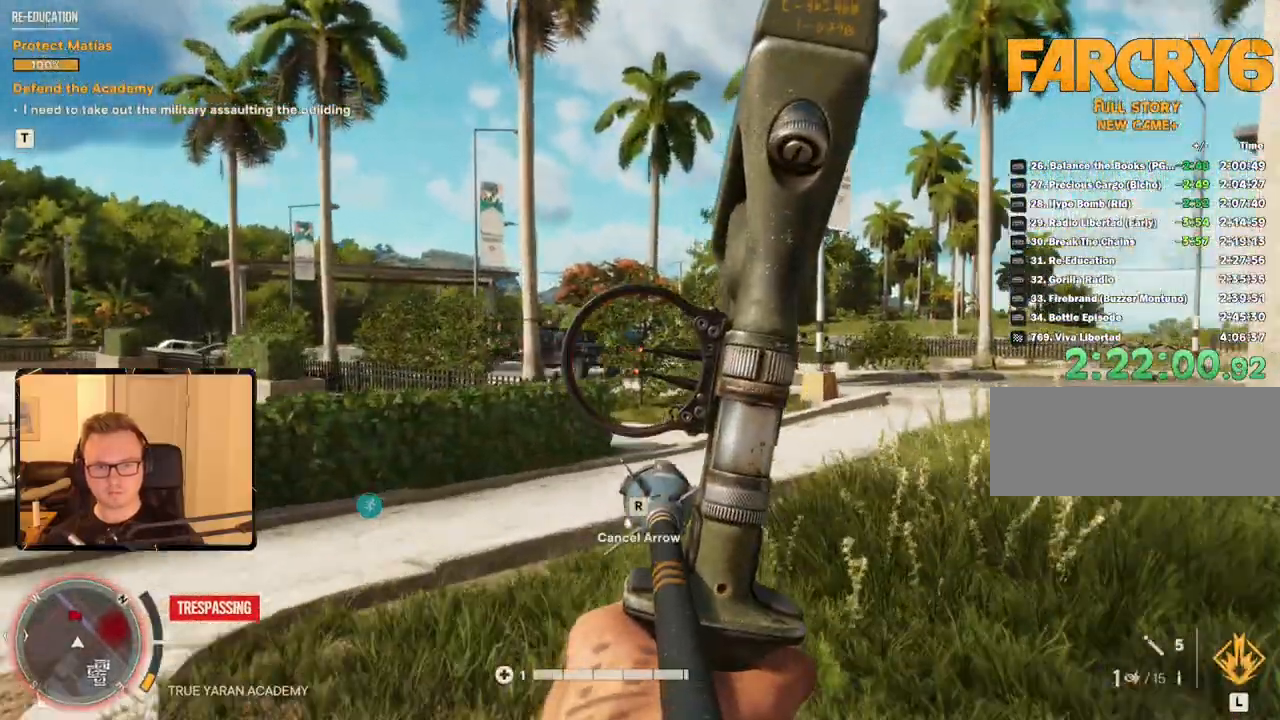
{"keys": ["d", "w"], "mouse": [], "events": [[100, "mouse_left", "up"], [150, "d", "down"], [150, "mouse_right", "up"]]}
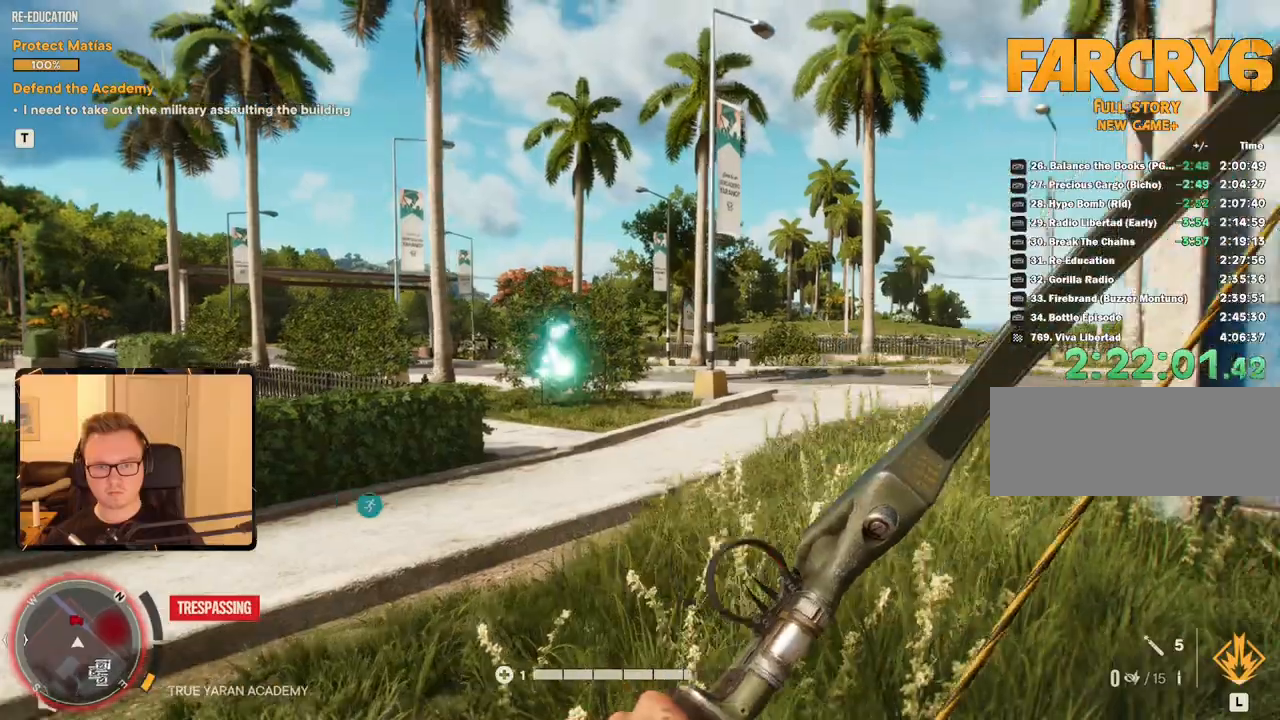
{"keys": ["d", "shift", "w"], "mouse": [], "events": [[183, "2", "down"], [266, "2", "up"], [466, "shift", "down"]]}
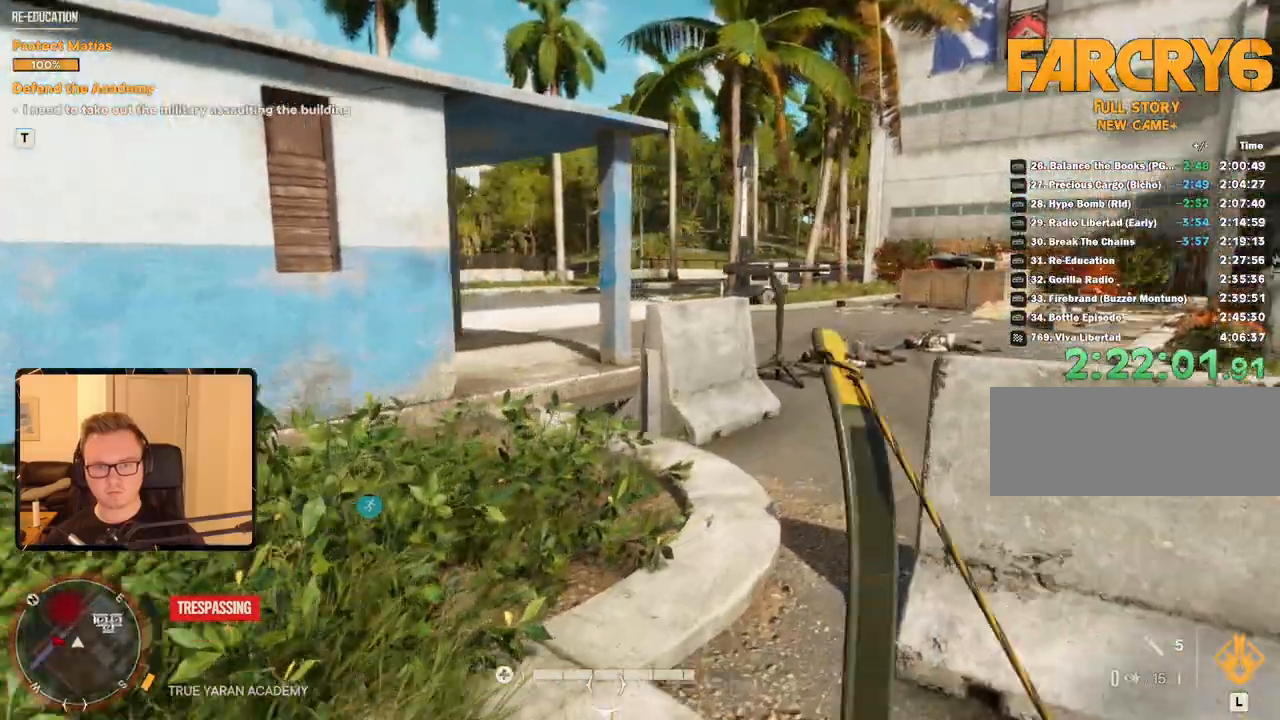
{"keys": ["shift", "w"], "mouse": [], "events": [[33, "d", "up"], [250, "a", "down"], [450, "a", "up"]]}
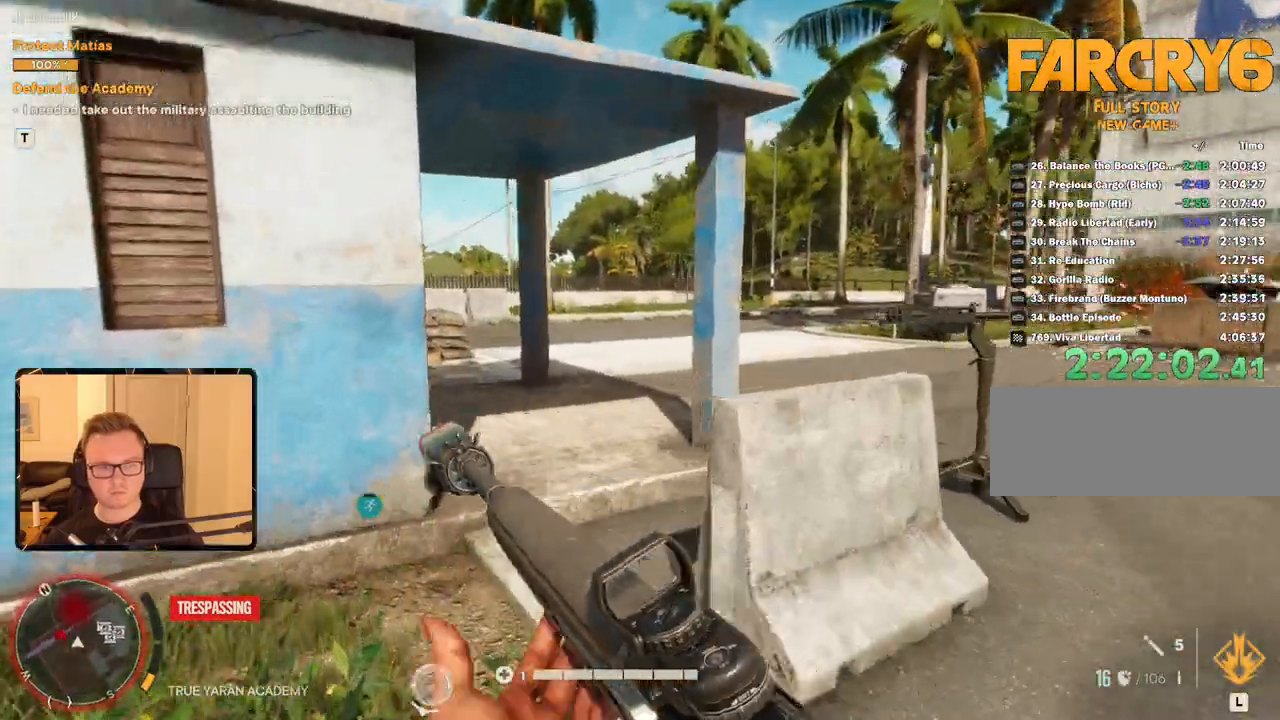
{"keys": ["d", "shift", "w"], "mouse": [], "events": [[316, "d", "down"], [416, "d", "up"], [500, "d", "down"]]}
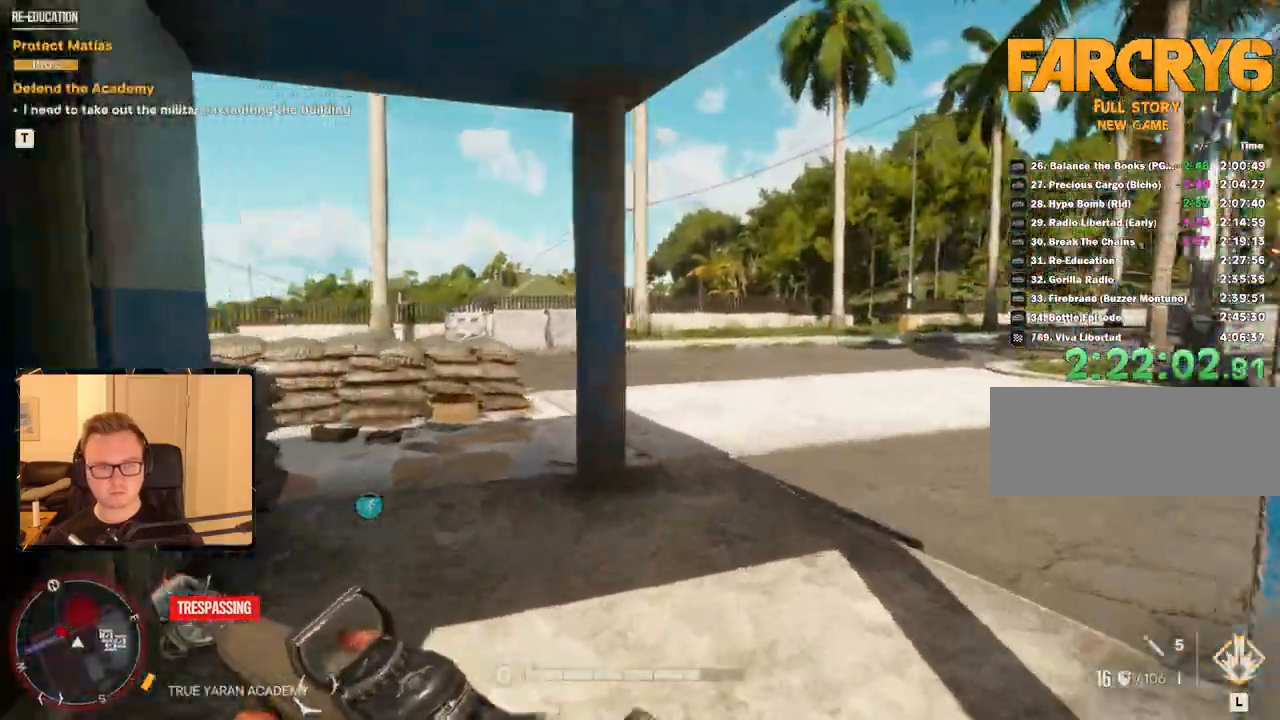
{"keys": ["shift", "w"], "mouse": [], "events": [[466, "d", "up"]]}
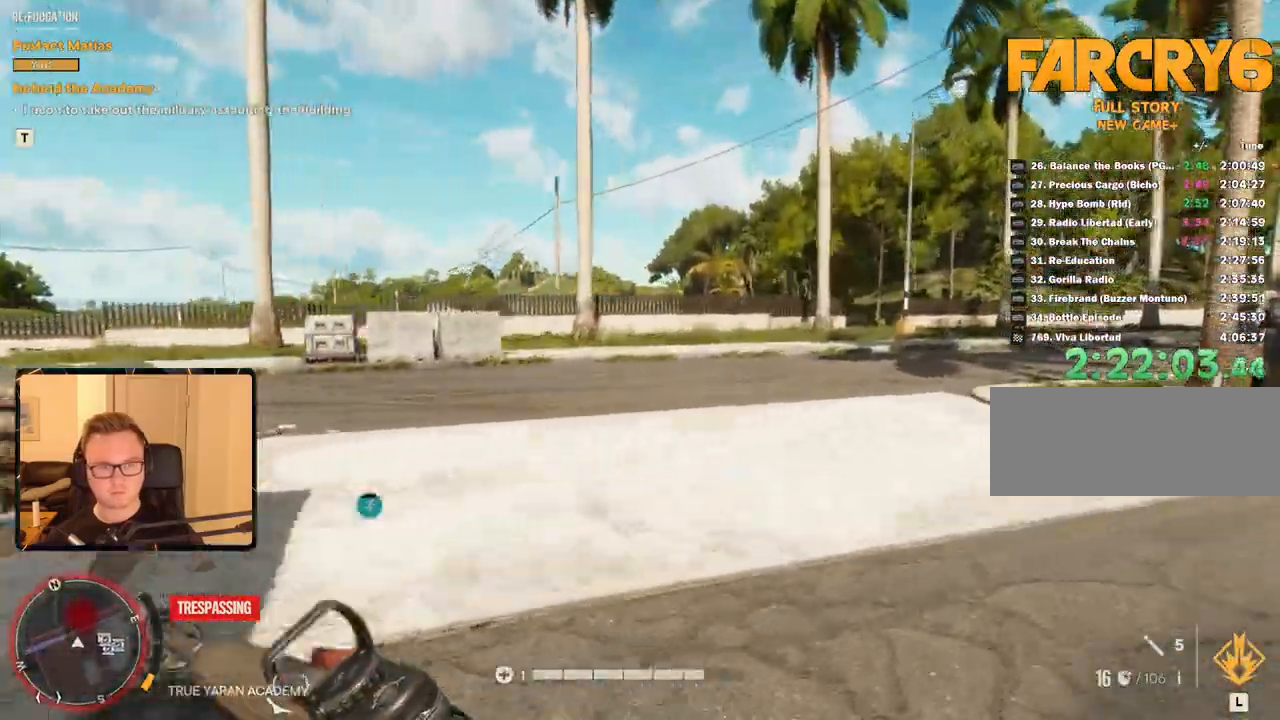
{"keys": ["d", "shift", "w"], "mouse": [], "events": [[250, "d", "down"], [433, "d", "up"], [483, "d", "down"]]}
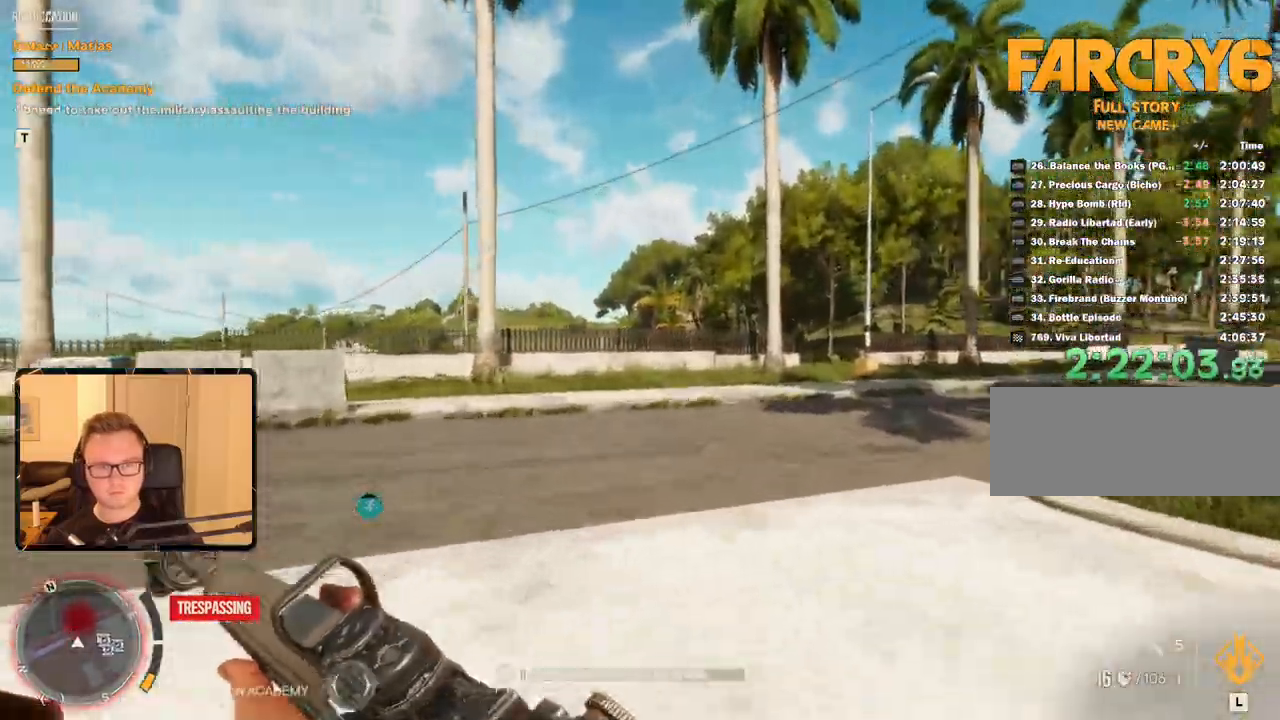
{"keys": ["d", "w"], "mouse": []}
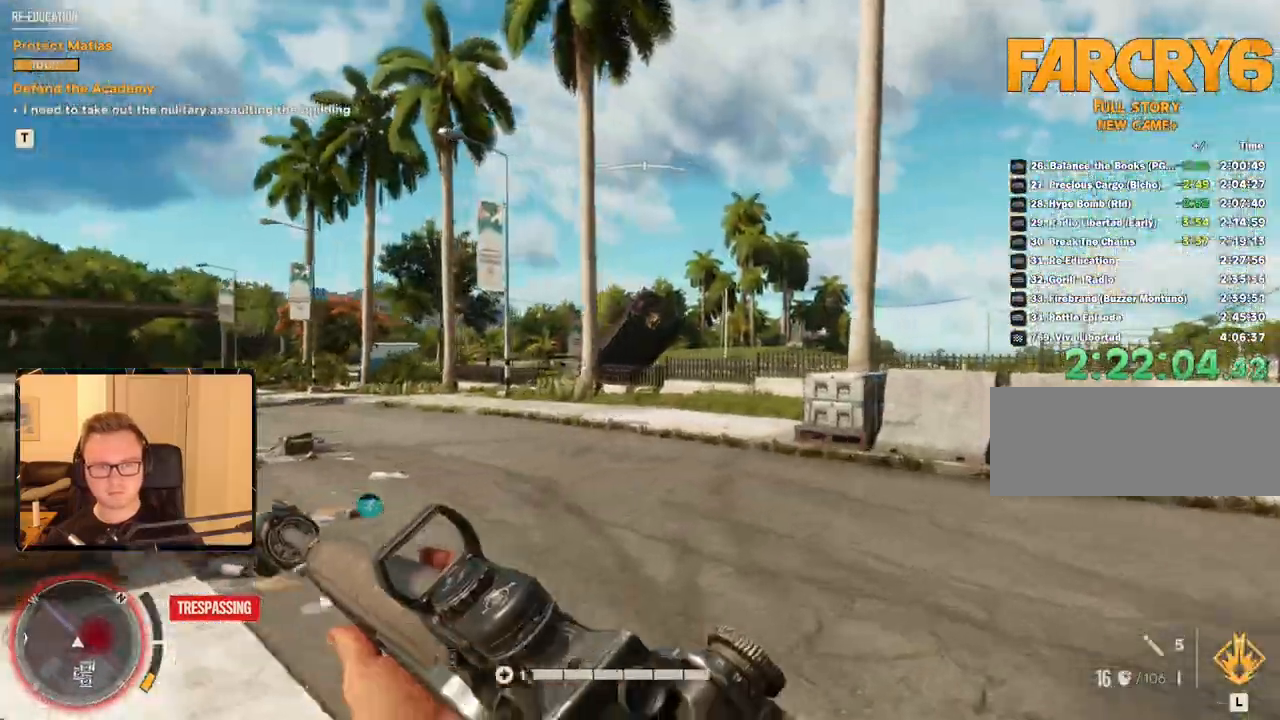
{"keys": ["d", "shift", "w"], "mouse": [], "events": [[366, "shift", "down"]]}
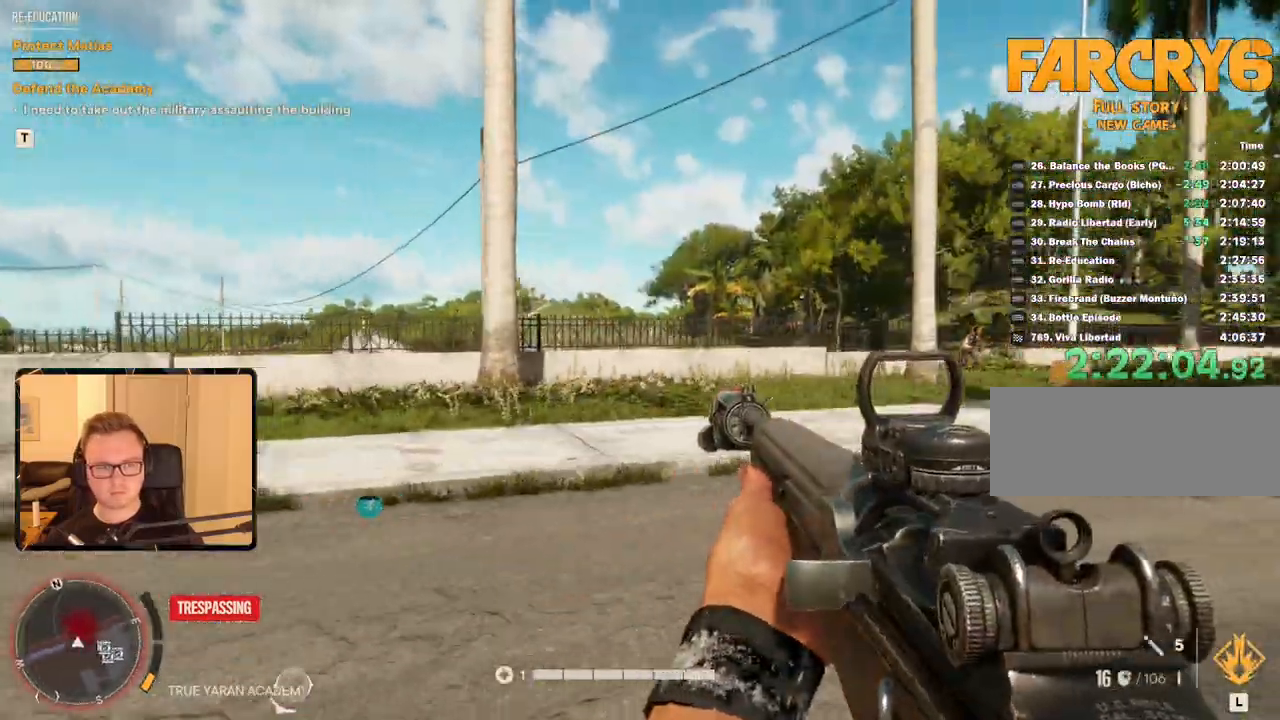
{"keys": ["d", "shift", "w"], "mouse": [], "events": [[200, "d", "up"], [283, "d", "down"]]}
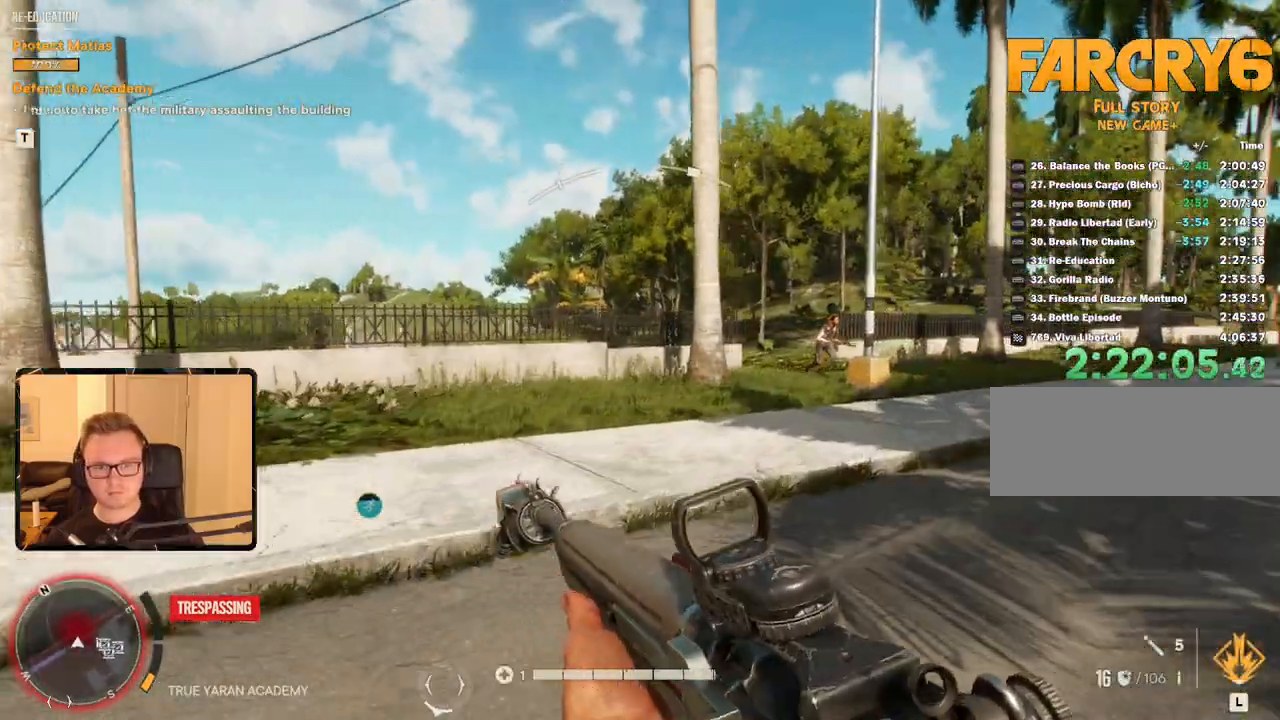
{"keys": ["w"], "mouse": [], "events": [[66, "d", "up"], [350, "shift", "up"]]}
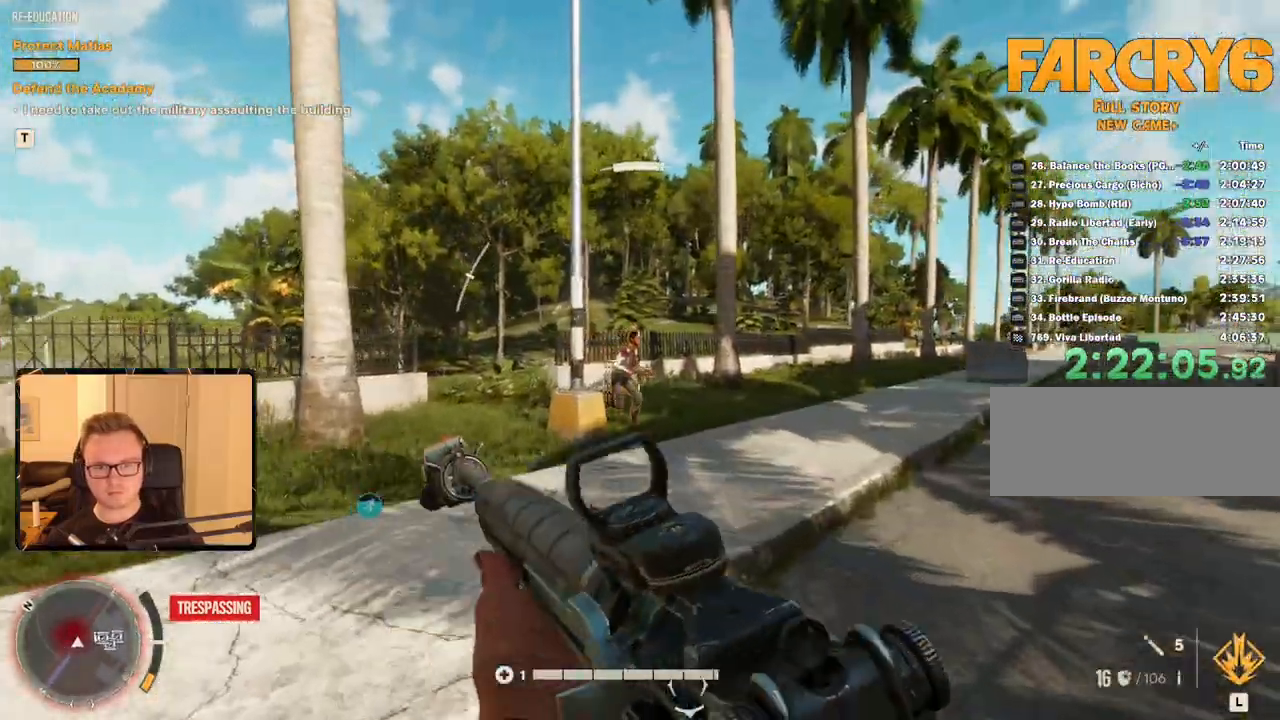
{"keys": ["w"], "mouse": [], "events": [[366, "mouse_left", "down"], [500, "mouse_left", "up"]]}
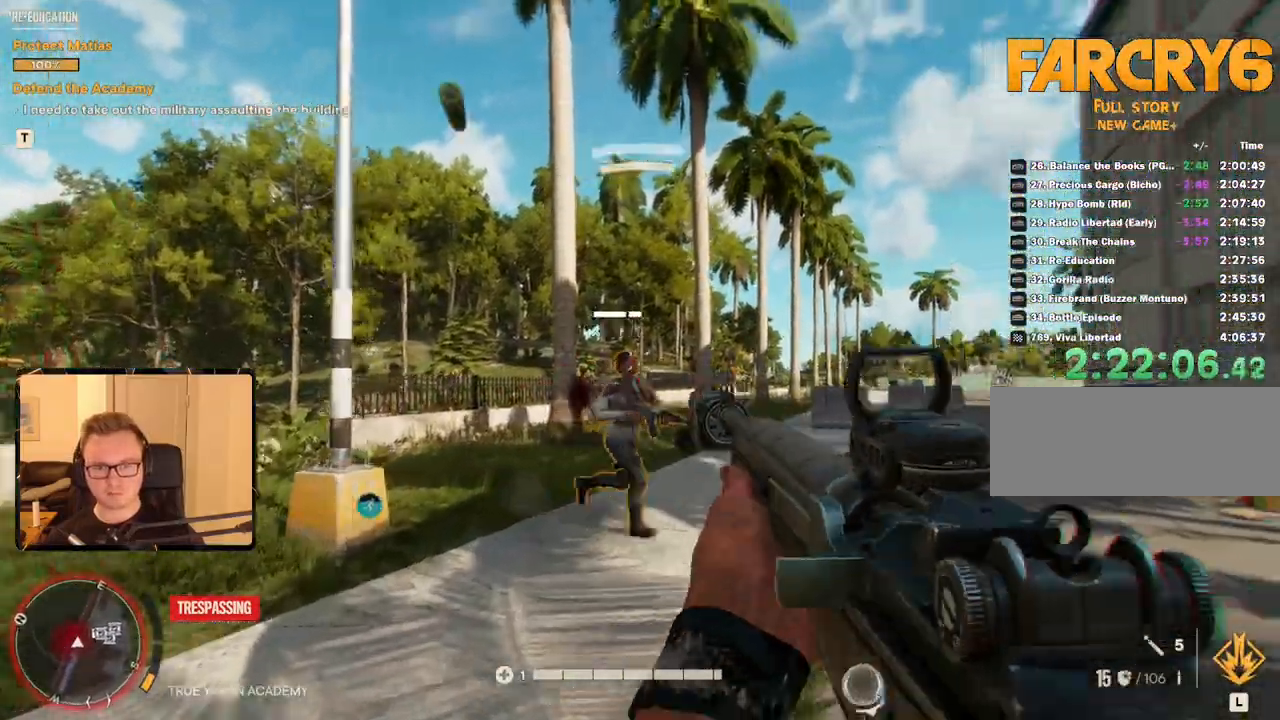
{"keys": [], "mouse": [], "events": [[233, "mouse_left", "down"], [316, "w", "up"], [366, "mouse_left", "up"]]}
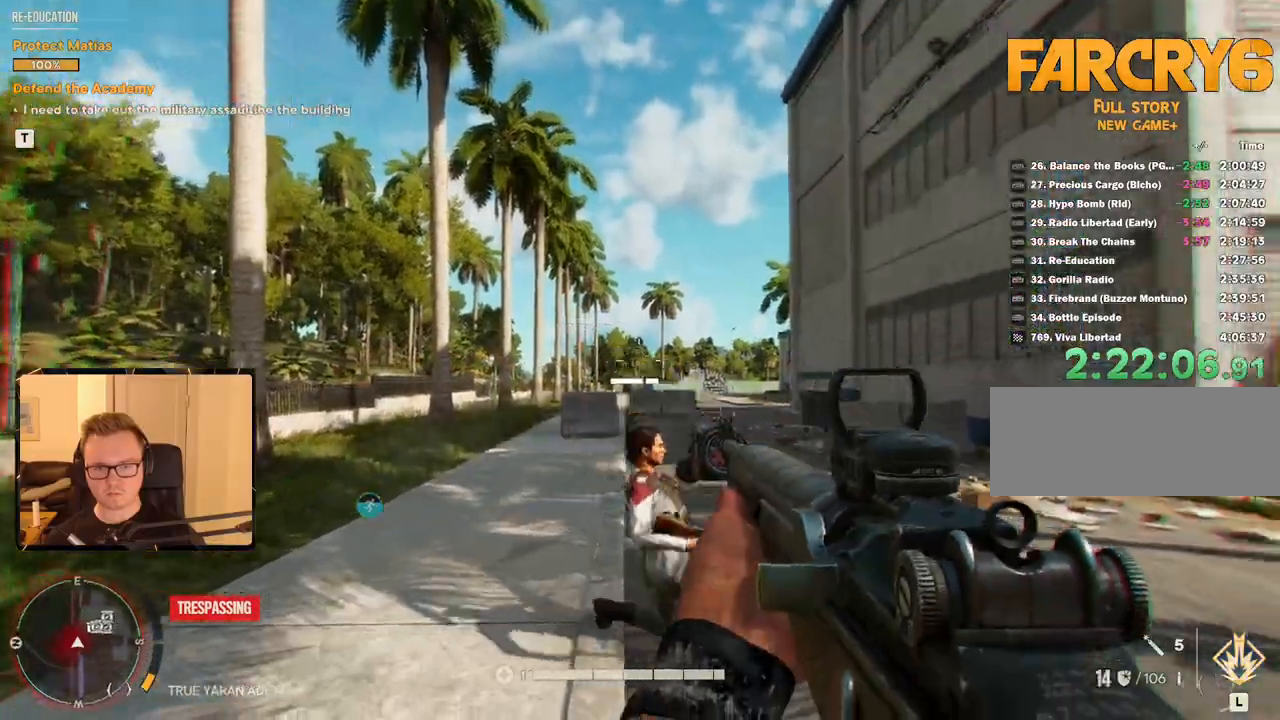
{"keys": [], "mouse": [], "events": [[150, "mouse_left", "down"], [233, "mouse_left", "up"], [333, "d", "down"], [383, "d", "up"]]}
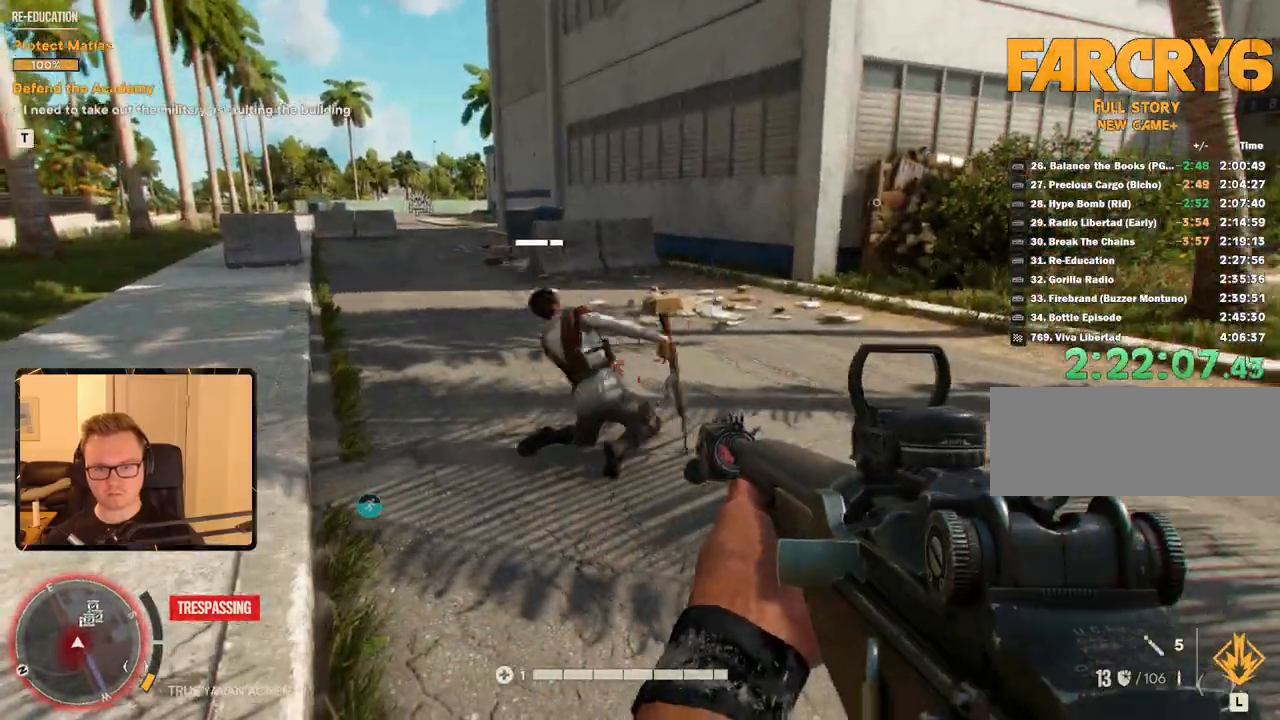
{"keys": [], "mouse": [], "events": [[200, "mouse_left", "down"], [300, "mouse_left", "up"]]}
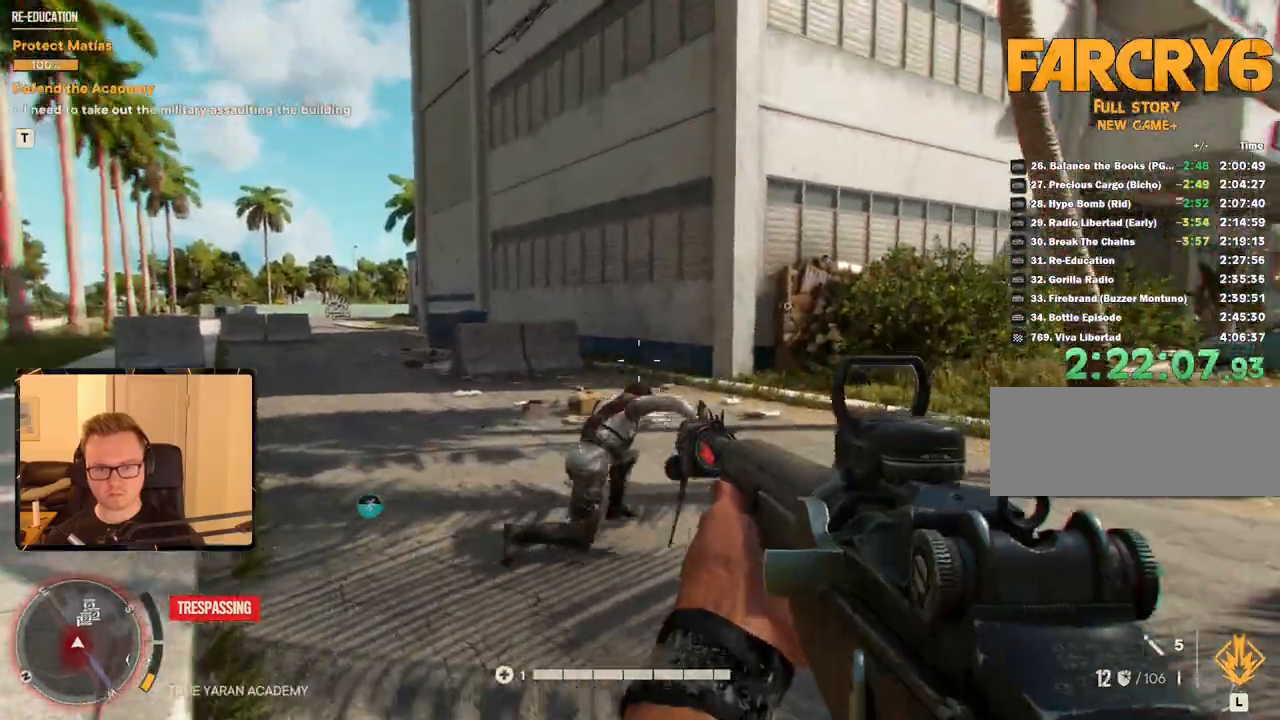
{"keys": [], "mouse": [], "events": [[266, "w", "down"], [283, "w", "up"]]}
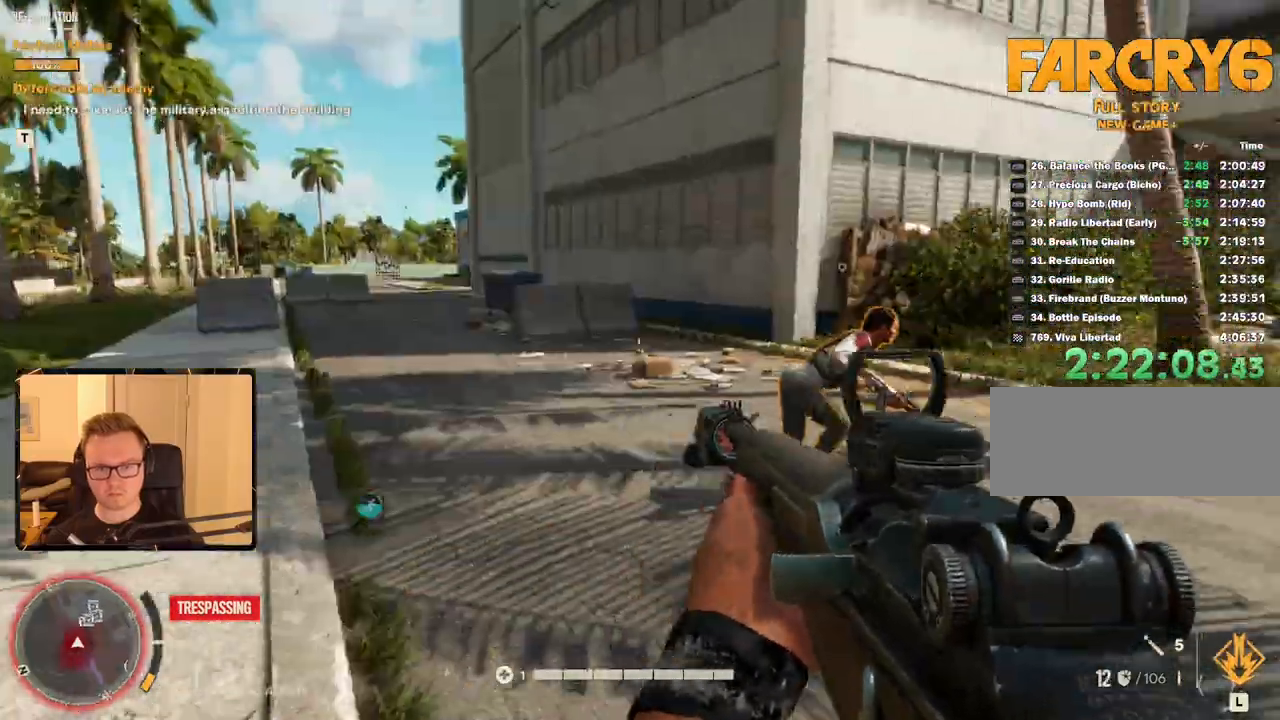
{"keys": [], "mouse": [], "events": [[83, "w", "down"], [133, "w", "up"], [350, "mouse_left", "down"], [500, "mouse_left", "up"]]}
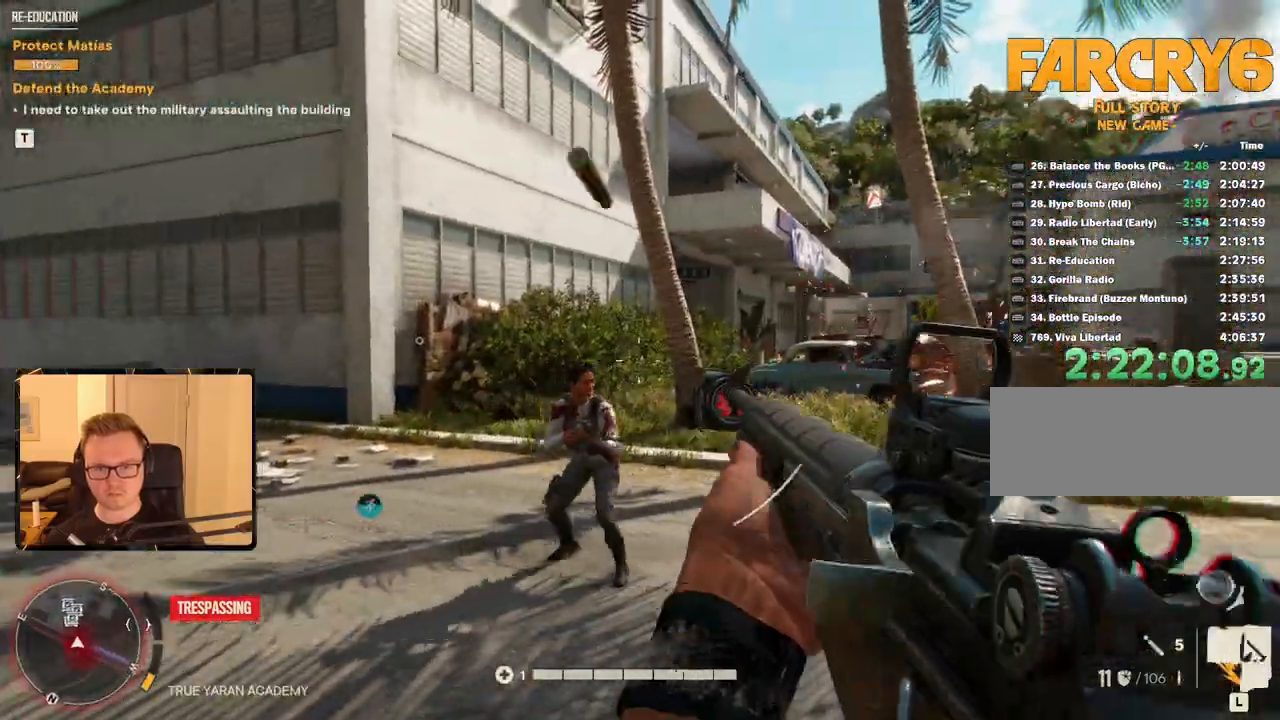
{"keys": [], "mouse": [], "events": [[166, "mouse_left", "down"], [266, "mouse_left", "up"]]}
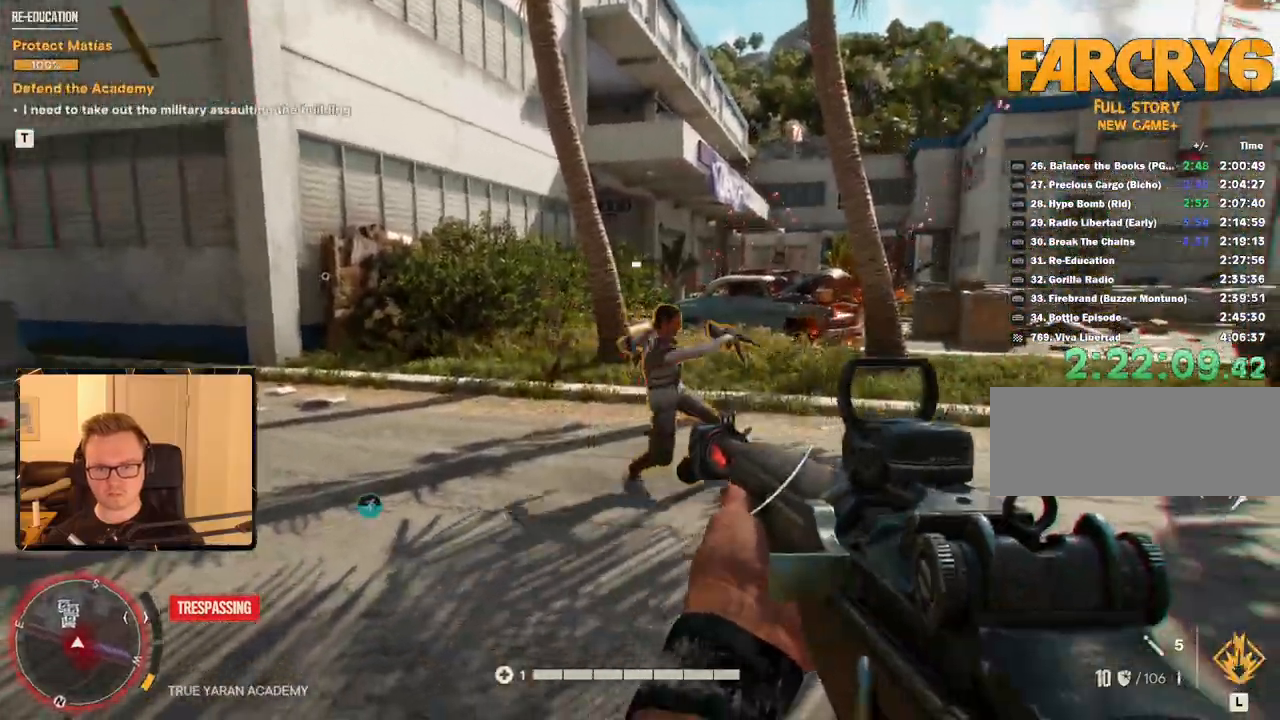
{"keys": [], "mouse": [], "events": [[66, "mouse_left", "down"], [200, "mouse_left", "up"]]}
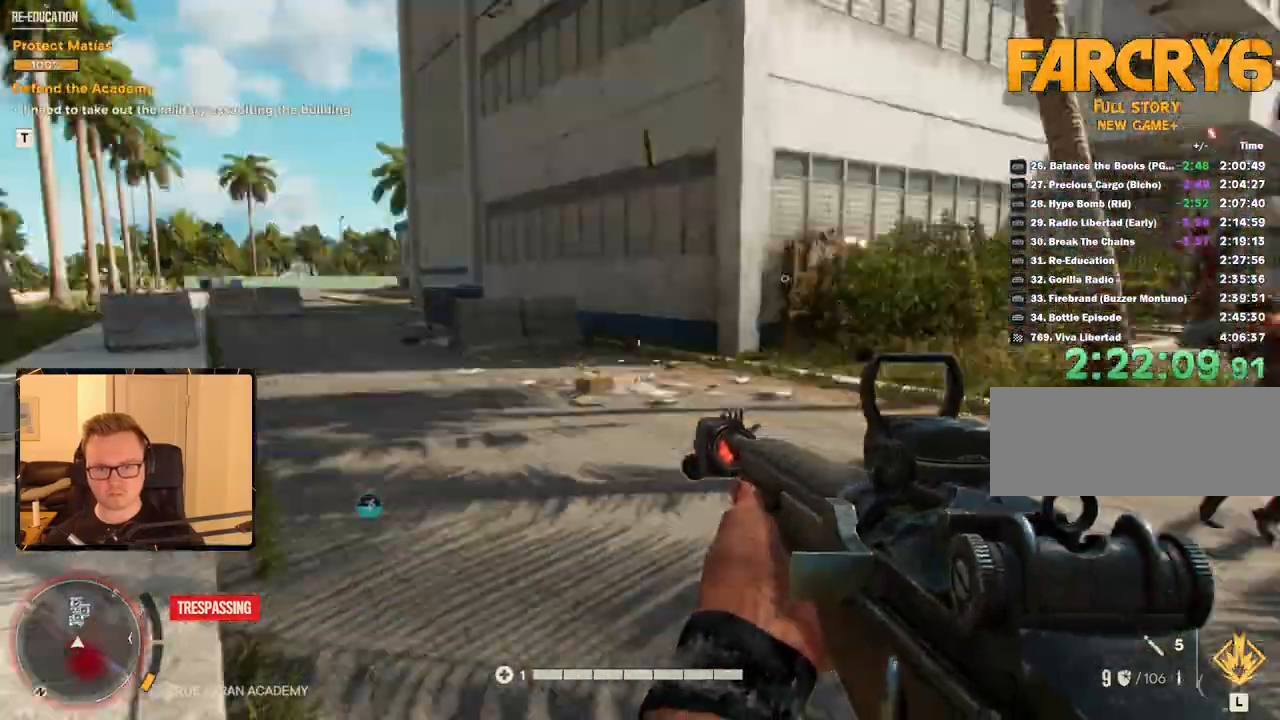
{"keys": ["w"], "mouse": [], "events": [[66, "a", "down"], [66, "w", "down"], [433, "a", "up"]]}
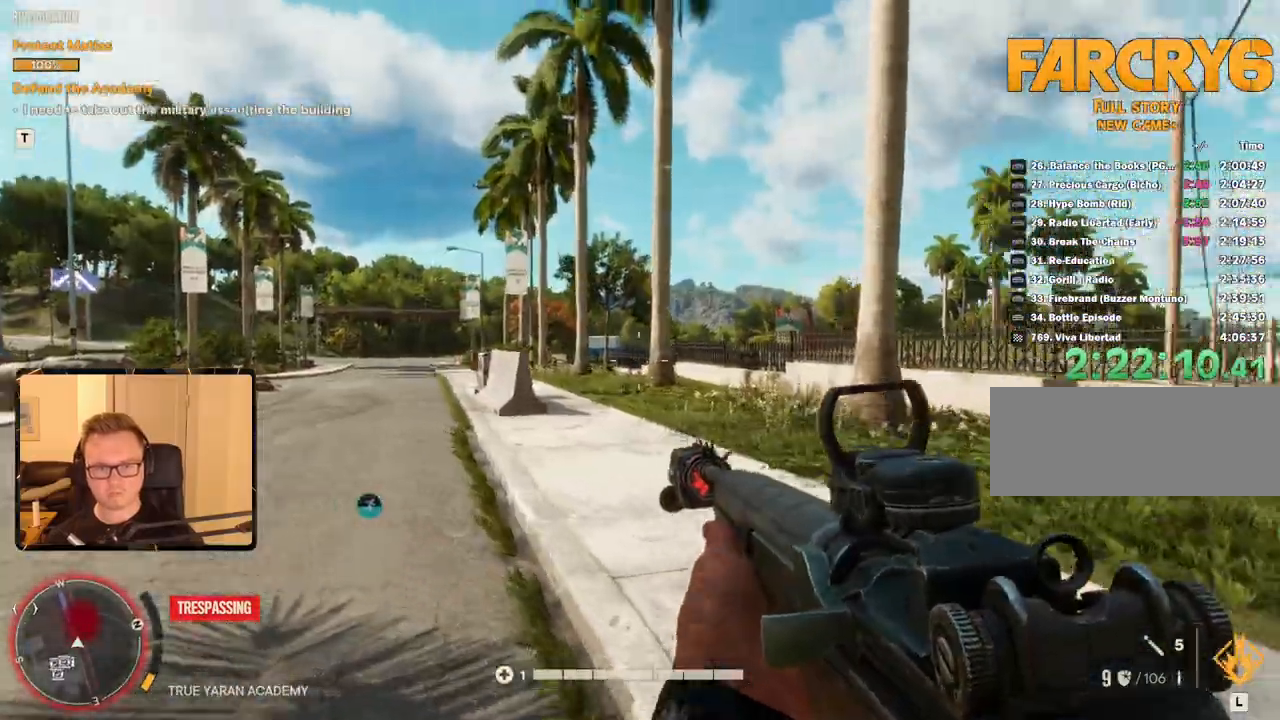
{"keys": ["shift", "w"], "mouse": [], "events": [[133, "d", "down"], [250, "shift", "down"], [400, "d", "up"]]}
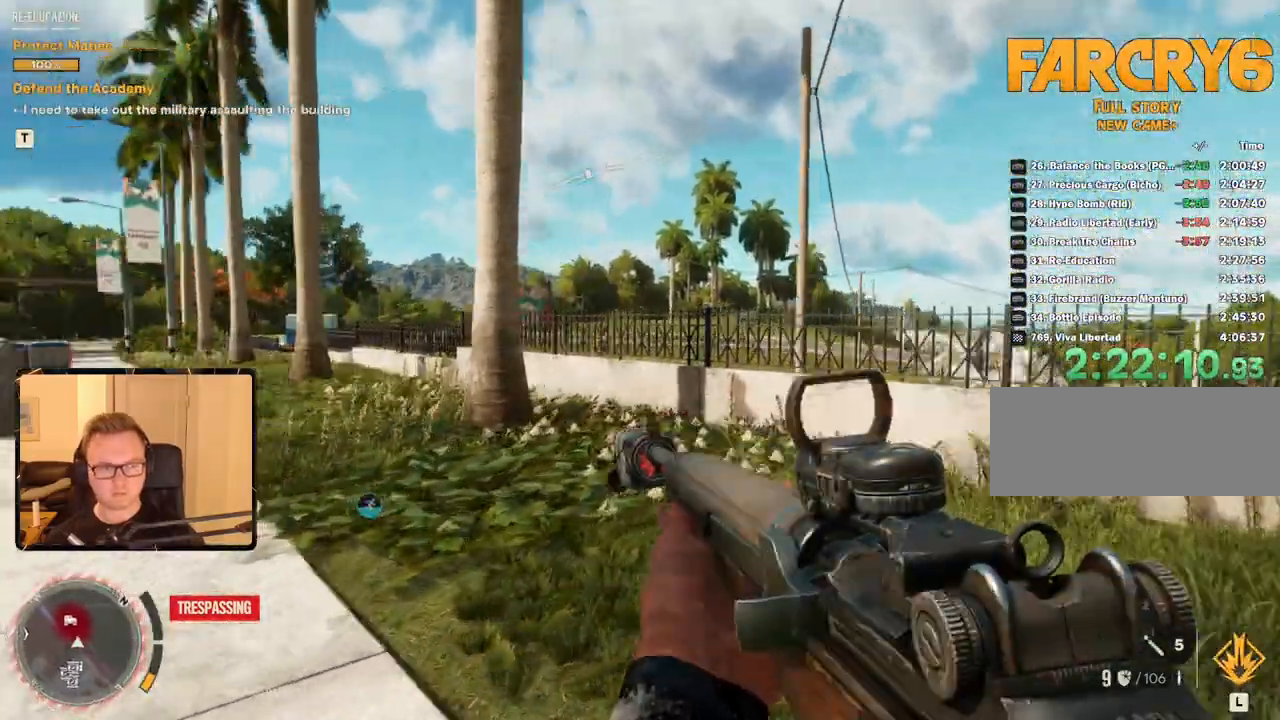
{"keys": ["a", "w"], "mouse": [], "events": [[50, "shift", "up"], [283, "a", "down"]]}
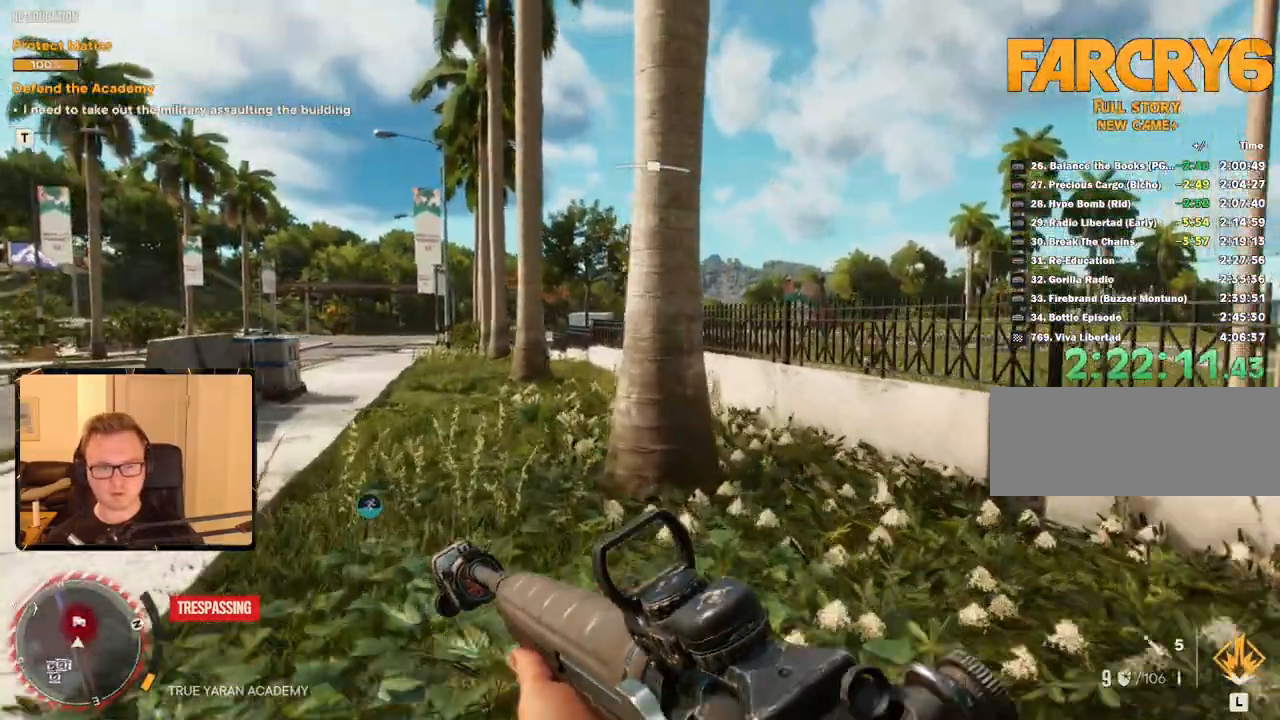
{"keys": [], "mouse": [], "events": [[16, "a", "up"], [83, "d", "down"], [300, "w", "up"], [350, "d", "up"]]}
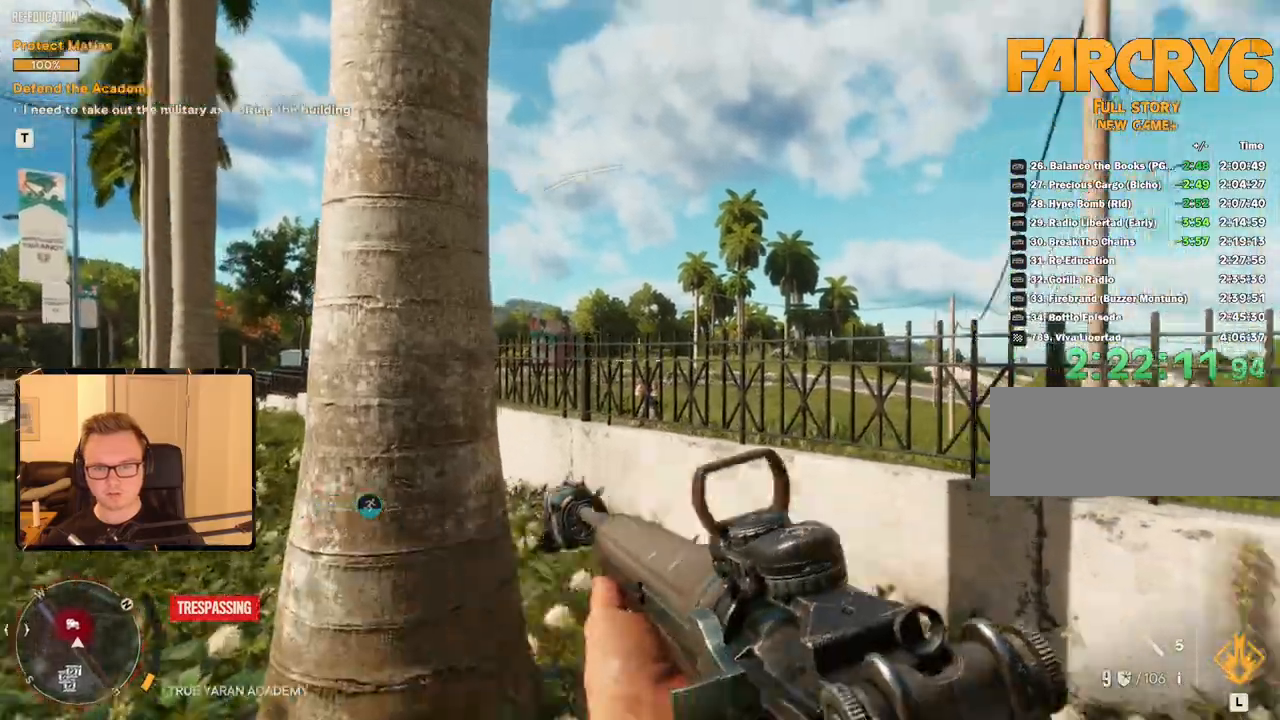
{"keys": [], "mouse": ["left", "right"], "events": [[33, "mouse_right", "down"], [483, "mouse_left", "down"]]}
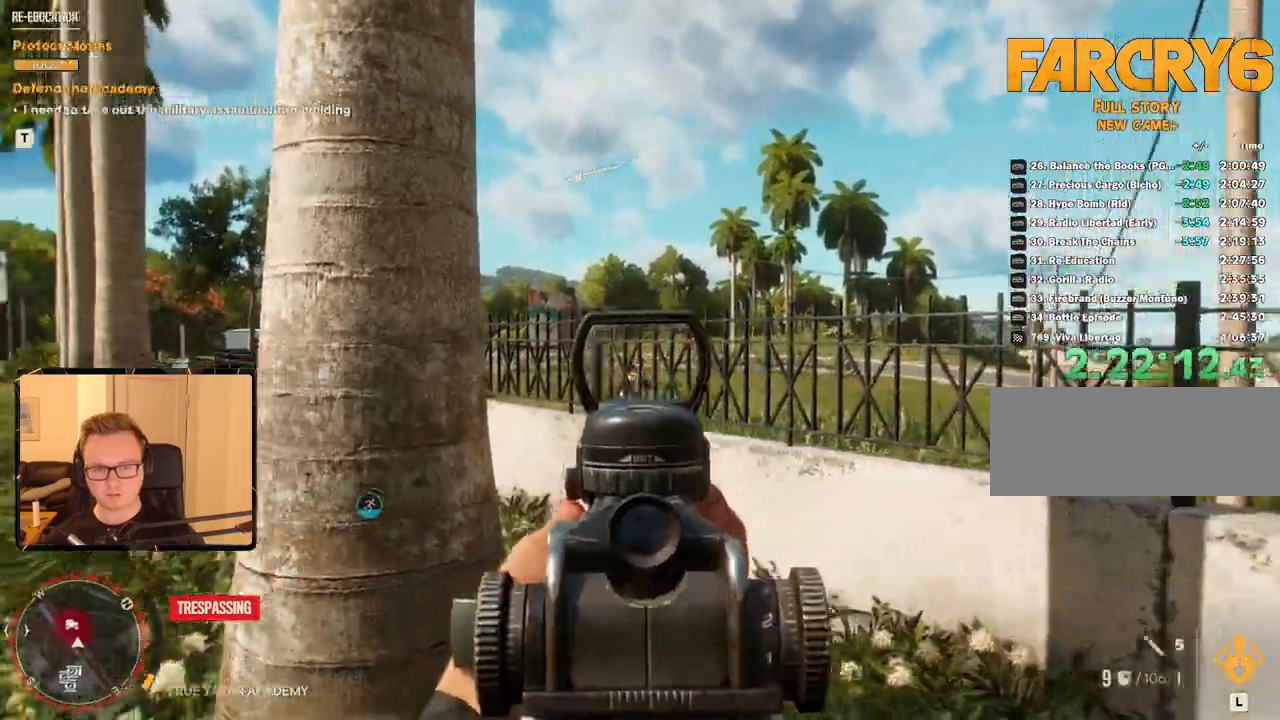
{"keys": ["a", "w"], "mouse": [], "events": [[150, "mouse_left", "up"], [366, "mouse_right", "up"], [416, "a", "down"], [416, "w", "down"]]}